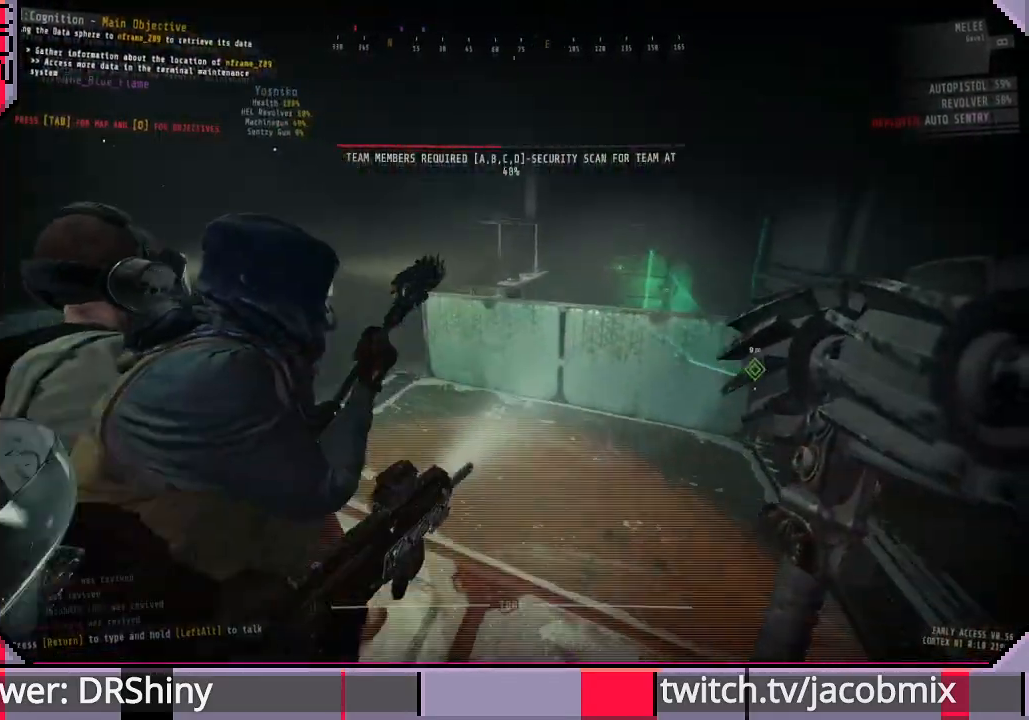
Gameplay with keyboard and mouse; each line is a JSON object with the keys and mouse buttons held at the frame after it. "events" lists presses ("down") and releases ("up") of "a", "c", "ctrl", "d", "e", "f", "q", "r", "s", "shift", "space", "t", "tab", "w", "x", "z", "mouse_left", "mouse_wheel", "mouse_right", "mouse_mb4" and "mouse_mb5" between this image and that frame as [ms after this image, input, new state], when the widget could be followed in between. "mouse_left", "mouse_wheel", "mouse_right", "mouse_mb4", "mouse_mb5" = the "left", "wheel", "right", "mb4", "mb5" buttons of the "mouse" list. No other keys are recorded. "wheel" means that the mouse wheel is clicked or scrolled. Mouse movement is not recorded.
{"keys": [], "mouse": [], "events": [[100, "w", "down"], [200, "w", "up"]]}
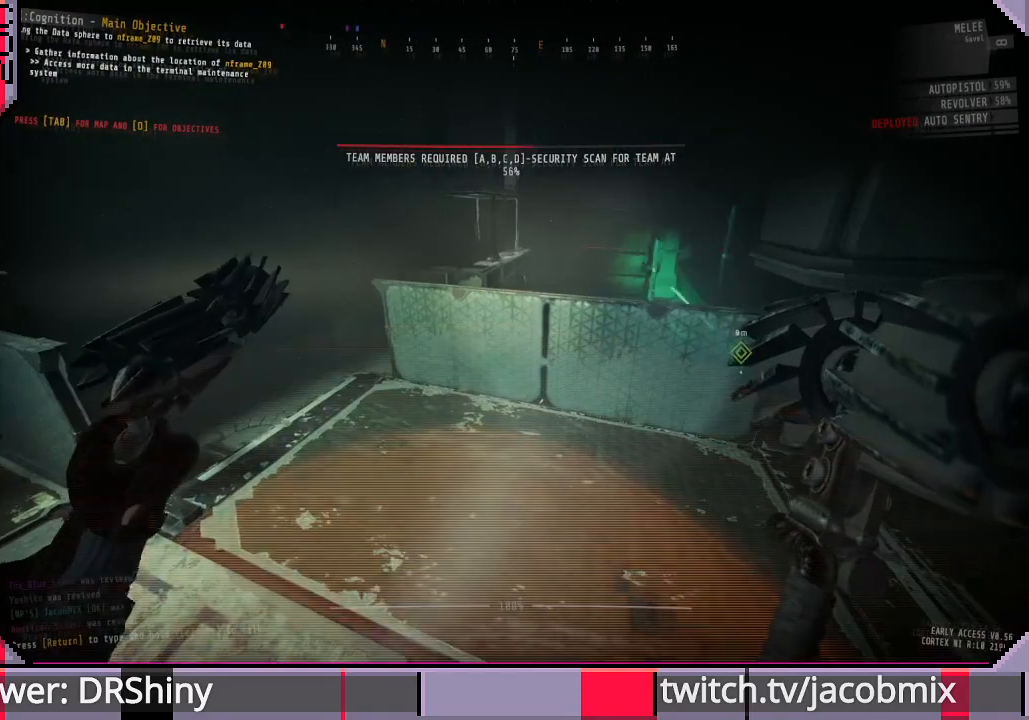
{"keys": [], "mouse": [], "events": []}
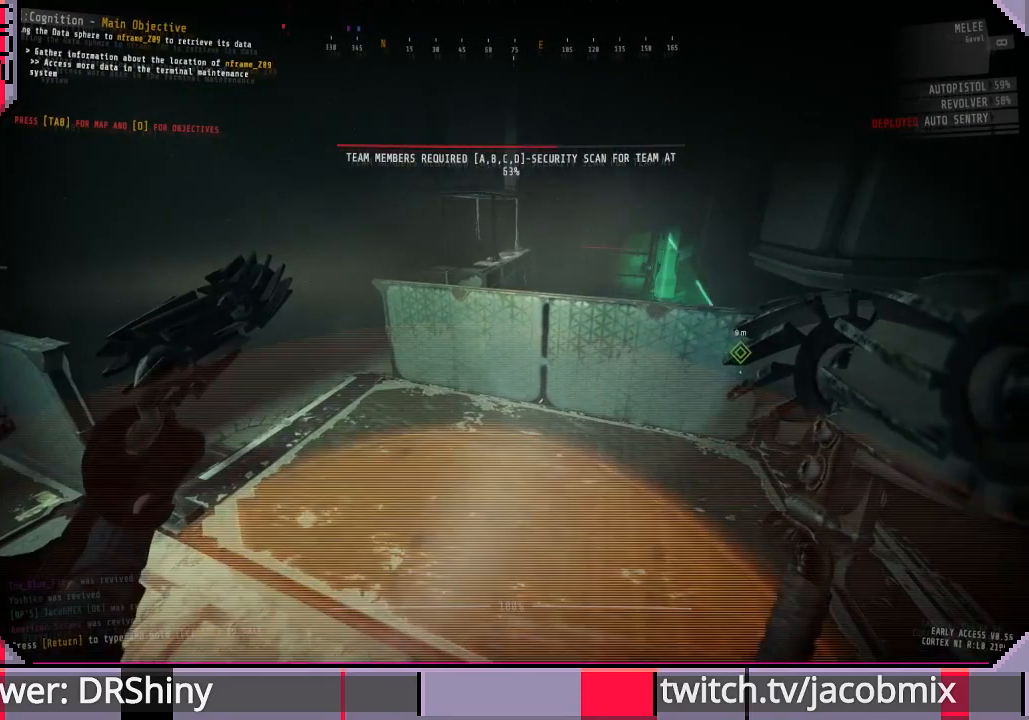
{"keys": [], "mouse": [], "events": []}
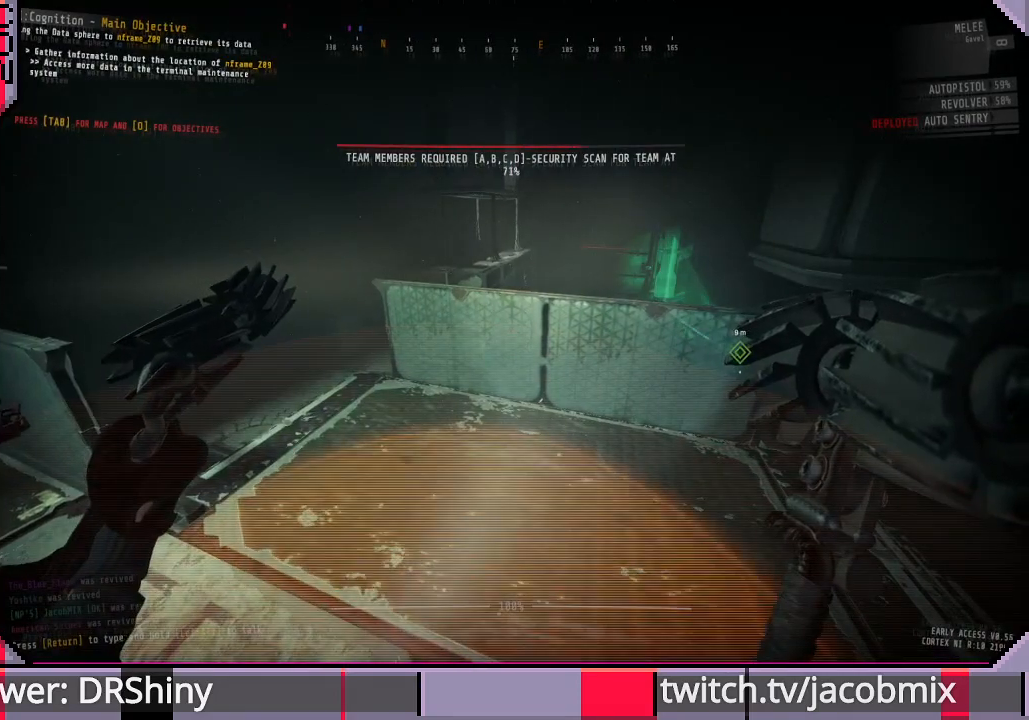
{"keys": [], "mouse": [], "events": []}
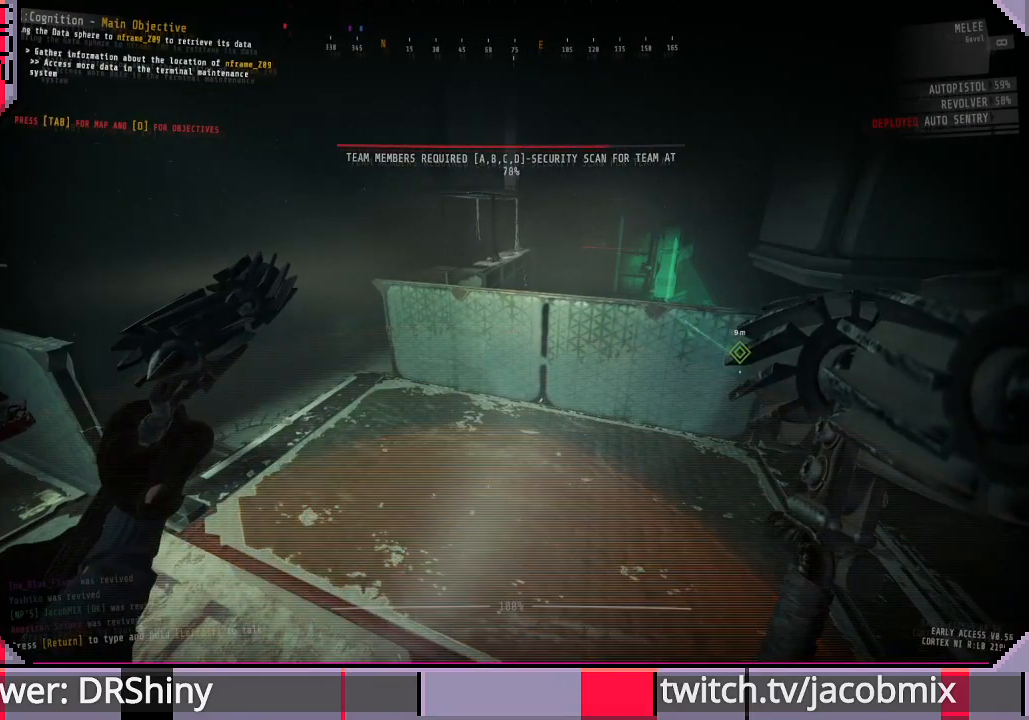
{"keys": [], "mouse": [], "events": []}
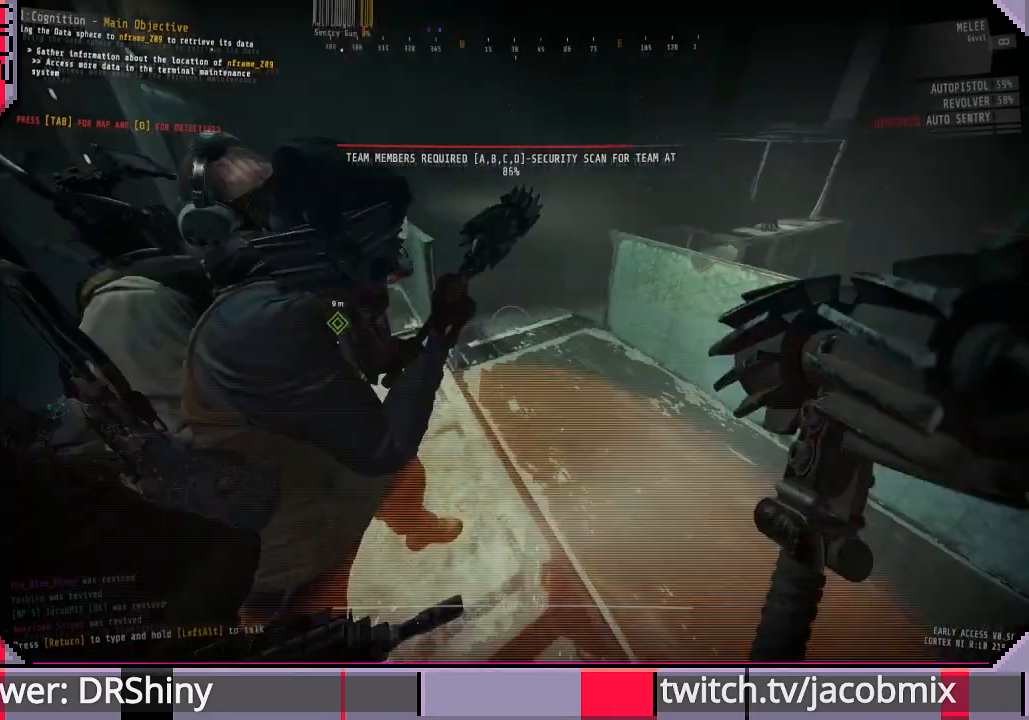
{"keys": [], "mouse": [], "events": []}
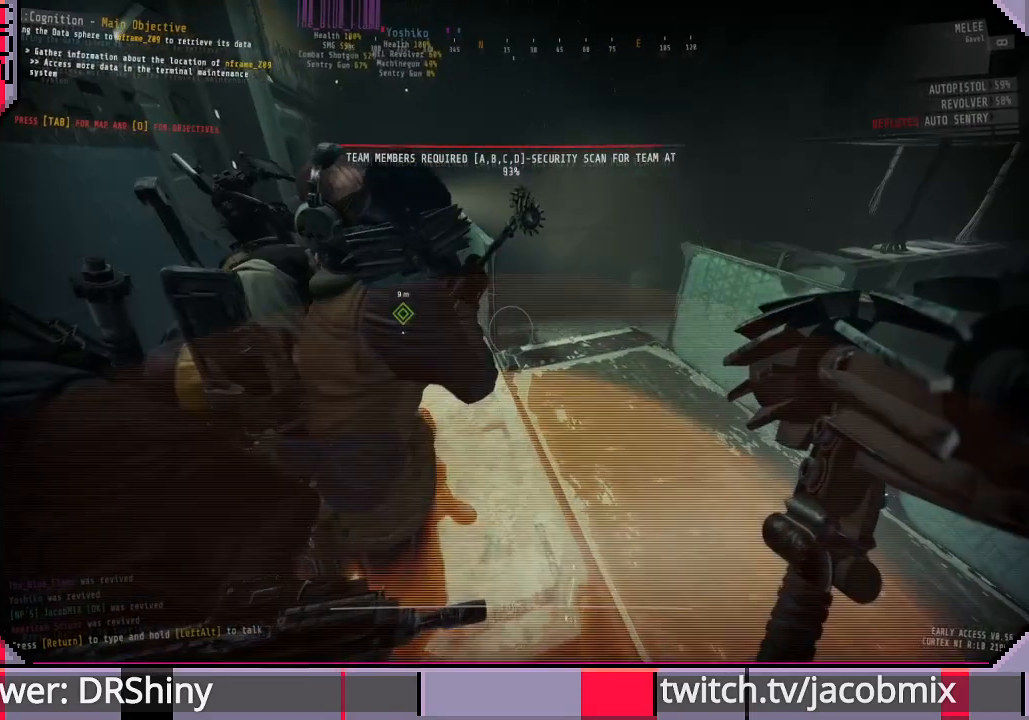
{"keys": [], "mouse": [], "events": []}
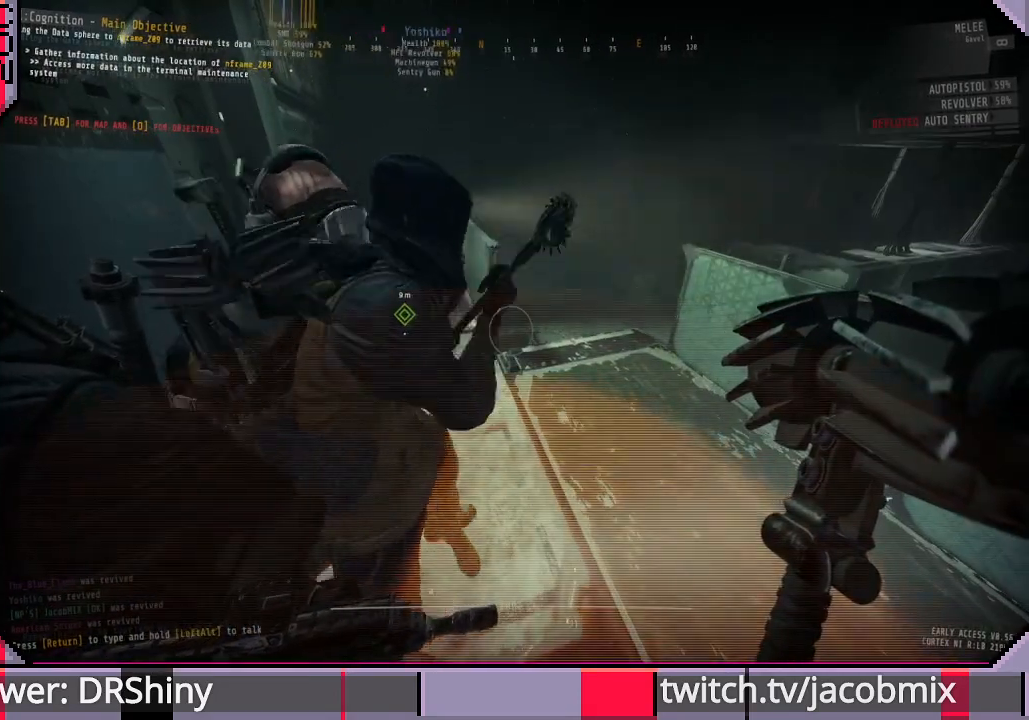
{"keys": ["d"], "mouse": [], "events": [[500, "d", "down"]]}
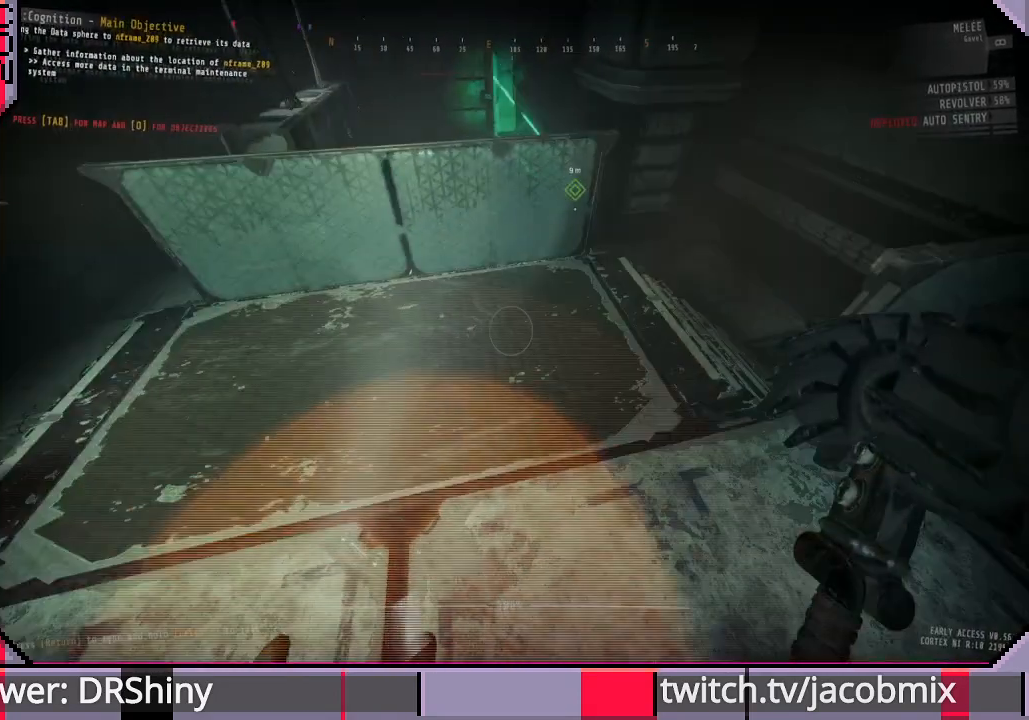
{"keys": [], "mouse": [], "events": [[200, "d", "up"]]}
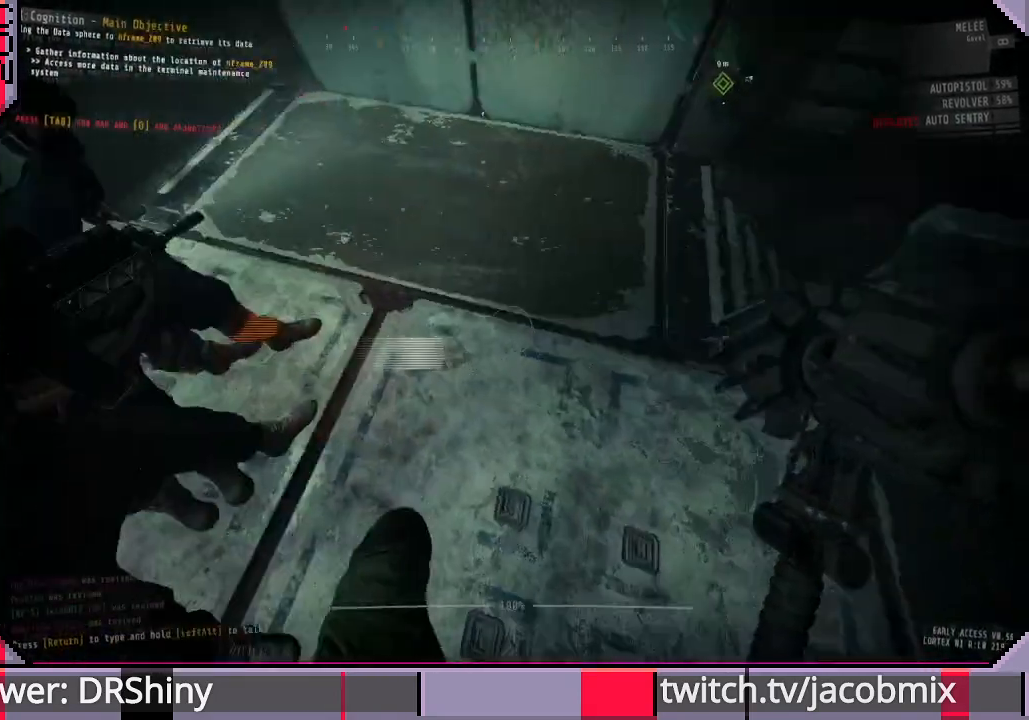
{"keys": ["w"], "mouse": [], "events": [[133, "d", "down"], [267, "w", "down"], [433, "d", "up"]]}
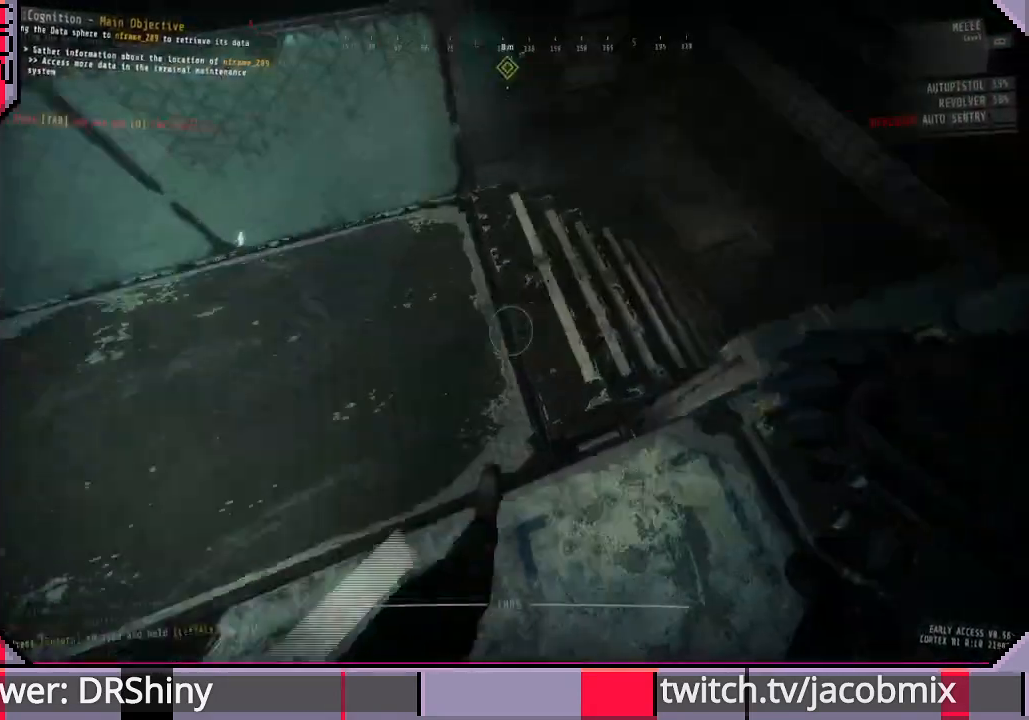
{"keys": [], "mouse": [], "events": [[167, "d", "down"], [267, "d", "up"], [300, "w", "up"]]}
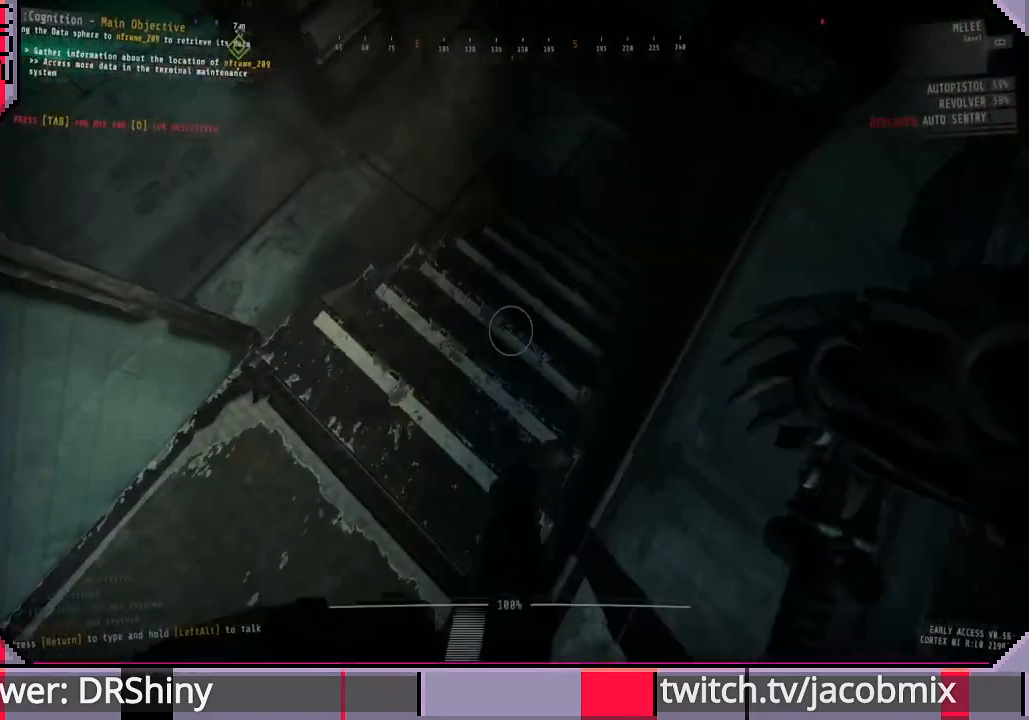
{"keys": ["d"], "mouse": [], "events": [[100, "d", "down"]]}
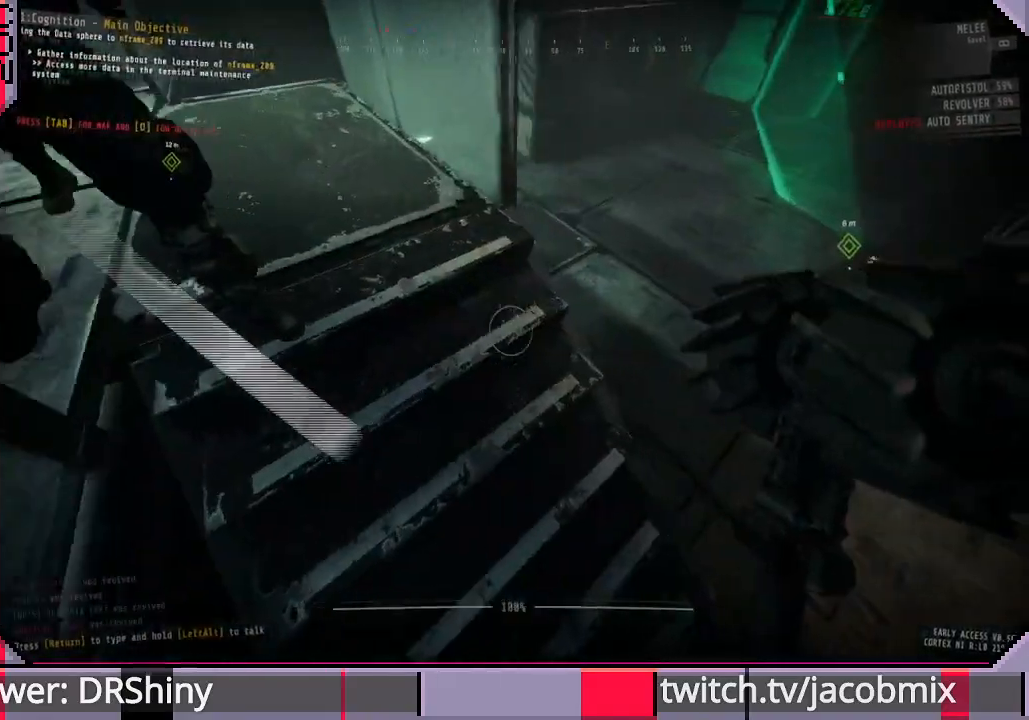
{"keys": ["s"], "mouse": [], "events": [[67, "w", "down"], [133, "w", "up"], [367, "d", "up"], [367, "s", "down"]]}
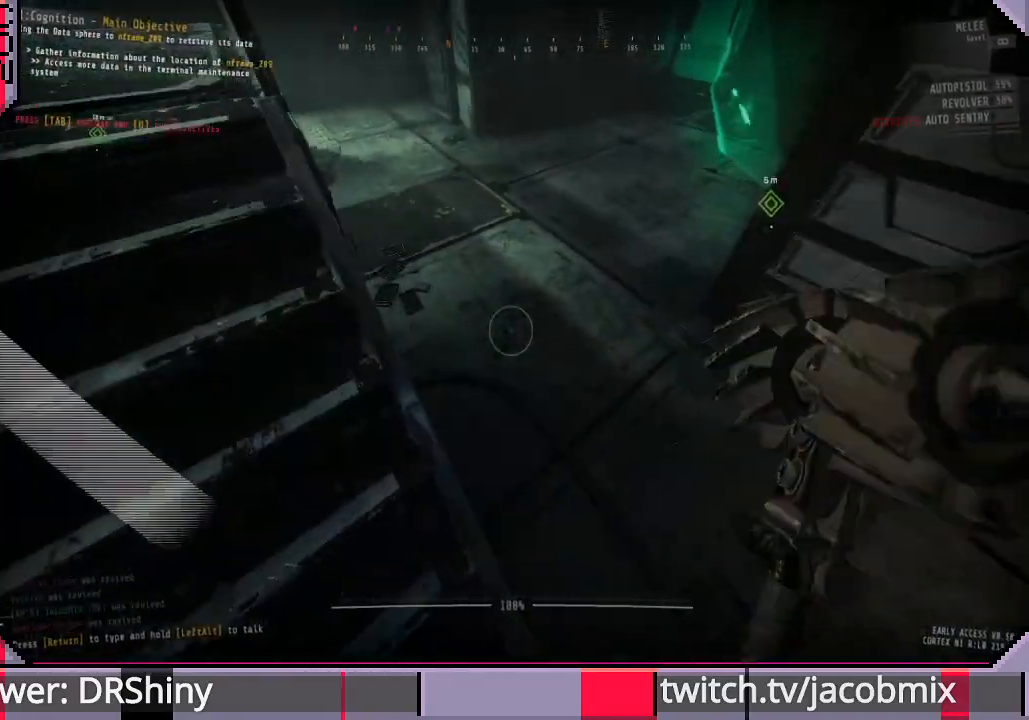
{"keys": ["d"], "mouse": [], "events": [[233, "s", "up"], [300, "d", "down"]]}
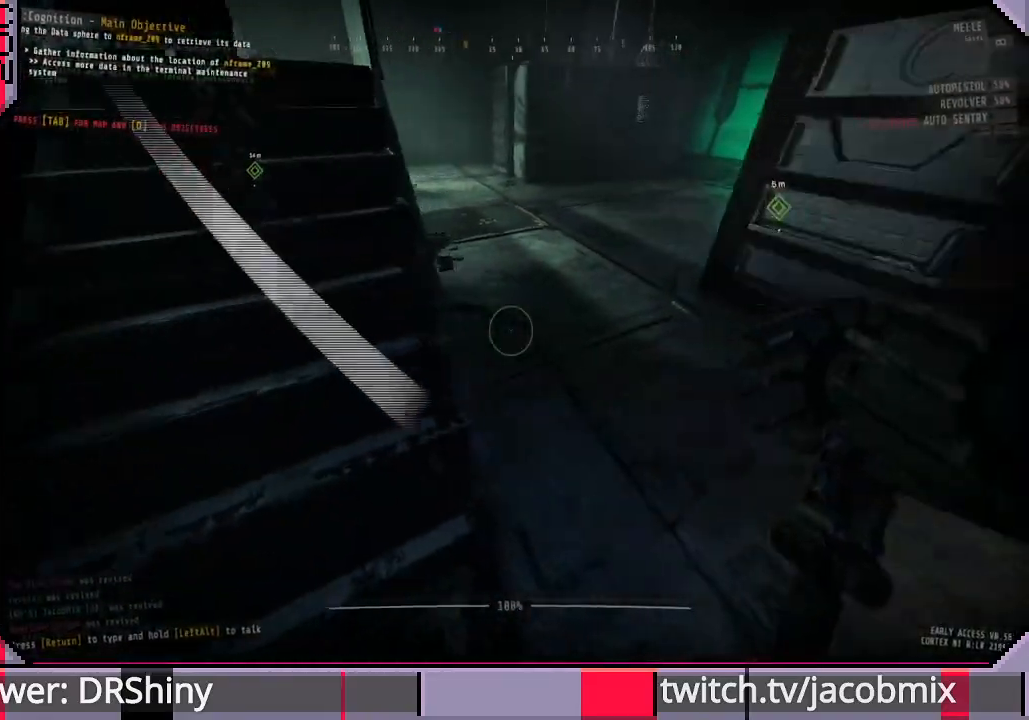
{"keys": ["d"], "mouse": [], "events": [[167, "d", "up"], [433, "d", "down"]]}
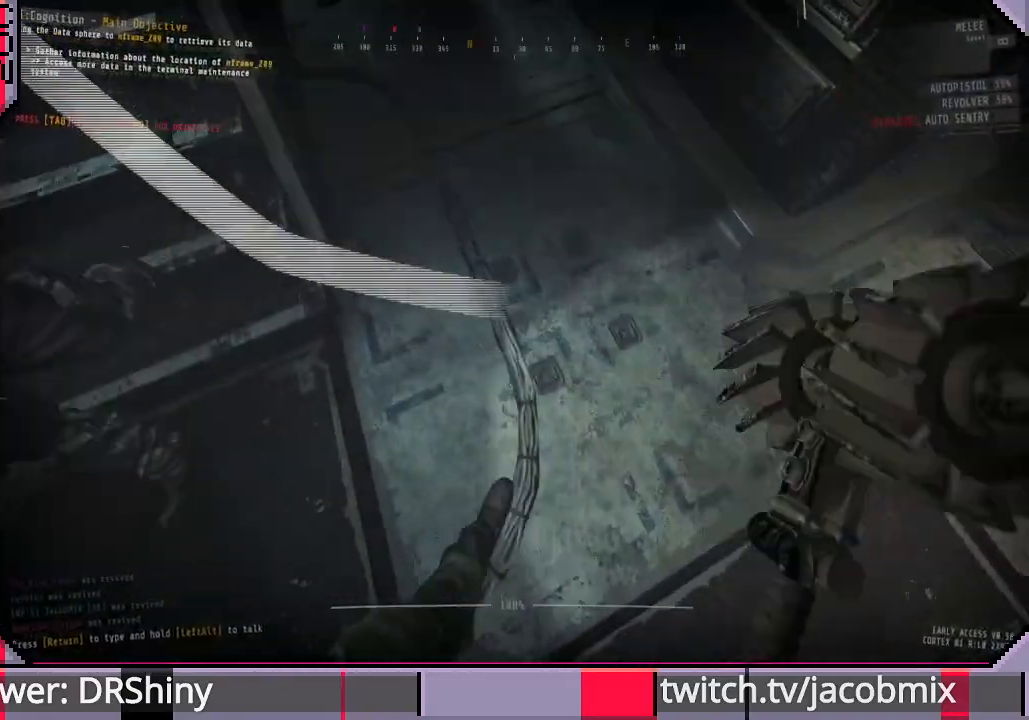
{"keys": ["d", "w"], "mouse": [], "events": [[33, "w", "down"], [100, "d", "up"], [167, "d", "down"]]}
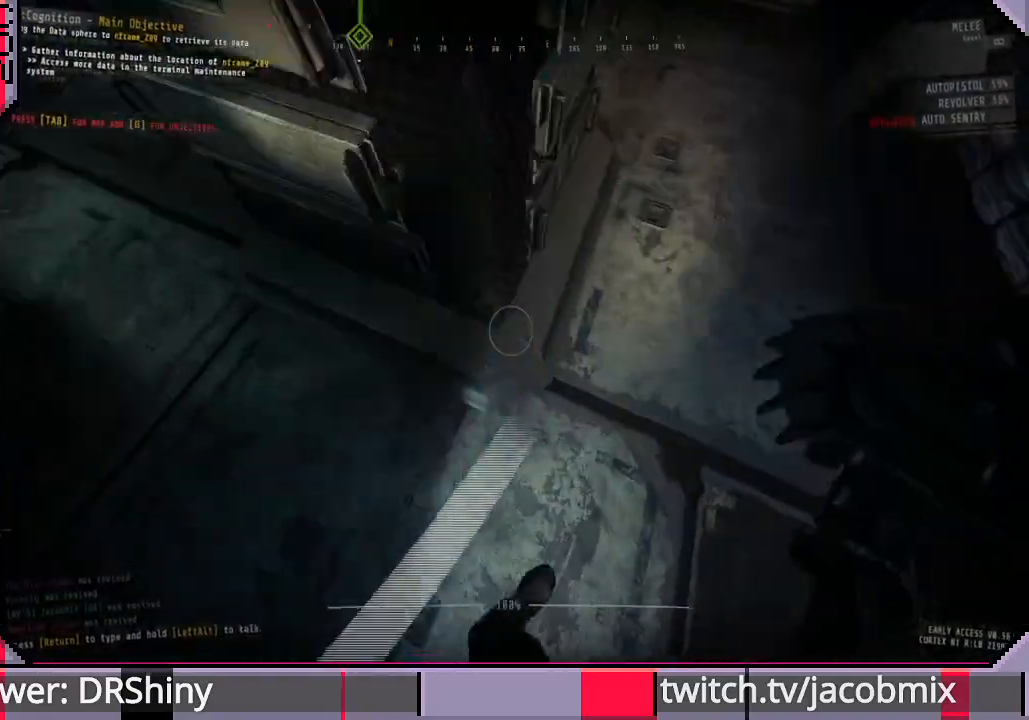
{"keys": ["w"], "mouse": [], "events": [[300, "d", "up"]]}
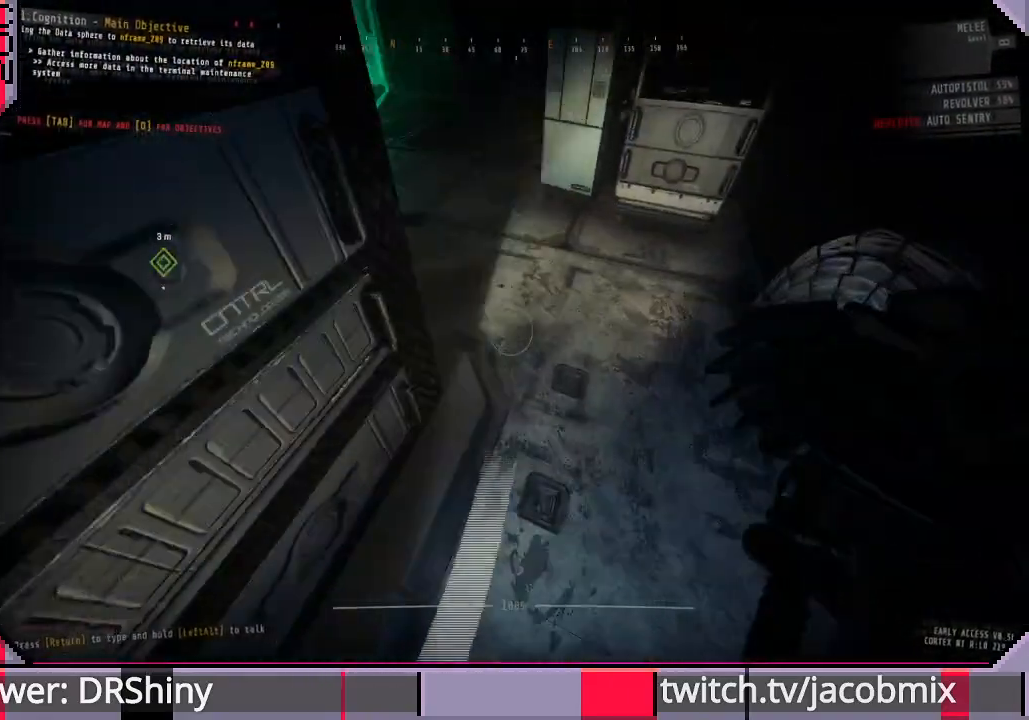
{"keys": ["shift", "w"], "mouse": [], "events": [[133, "d", "down"], [233, "d", "up"], [433, "shift", "down"]]}
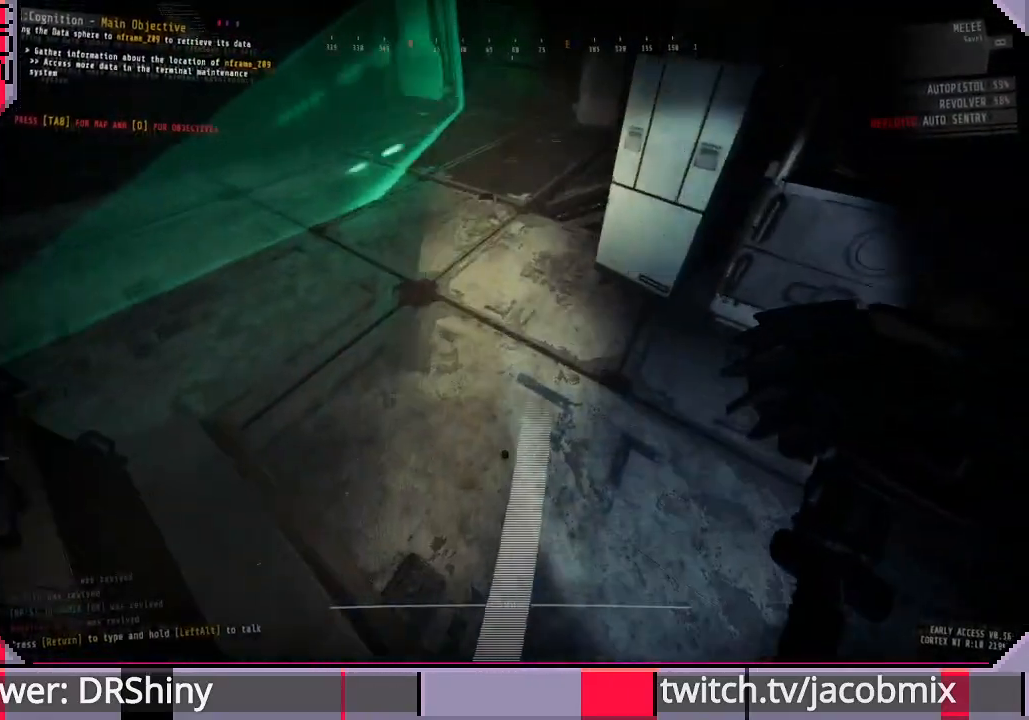
{"keys": ["w"], "mouse": [], "events": [[133, "shift", "up"]]}
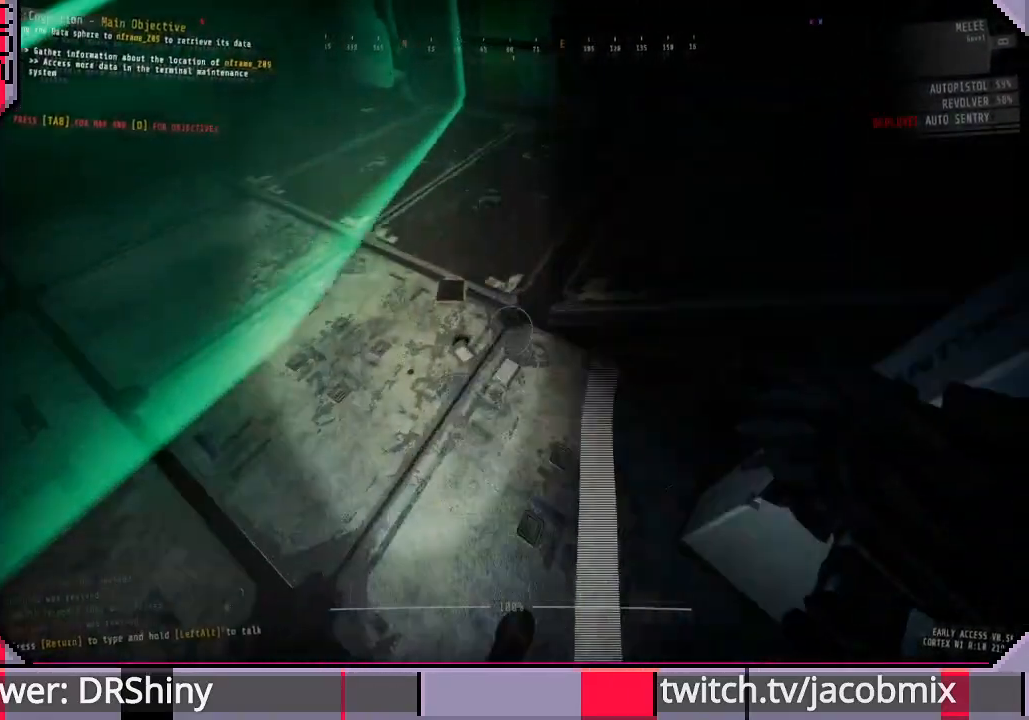
{"keys": ["w"], "mouse": [], "events": []}
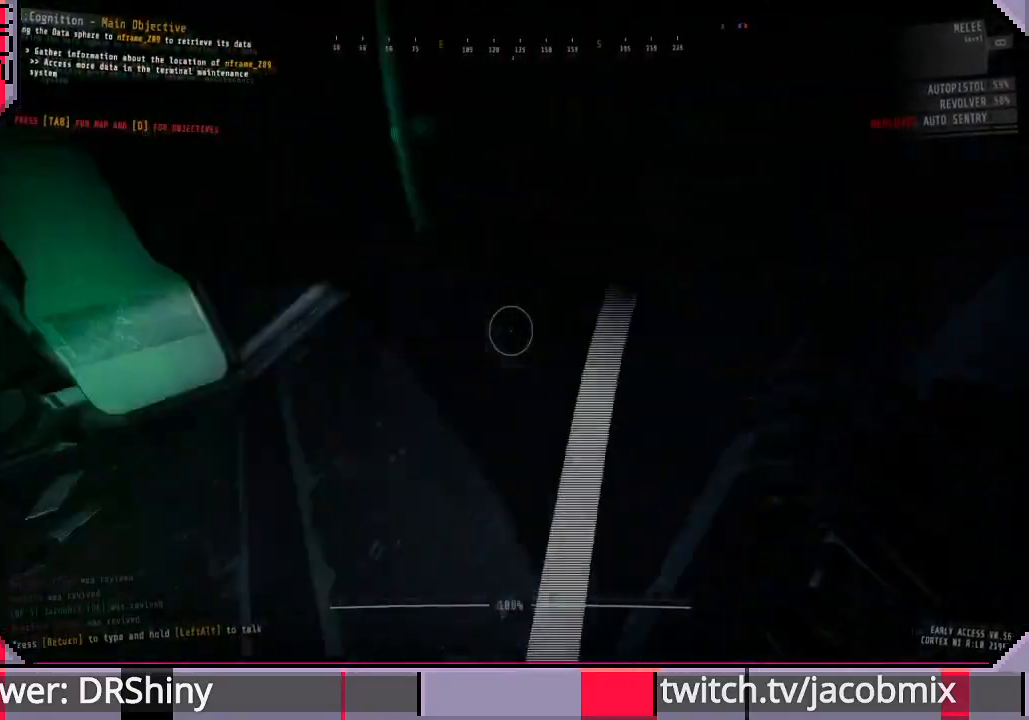
{"keys": ["shift", "w"], "mouse": [], "events": [[67, "shift", "down"]]}
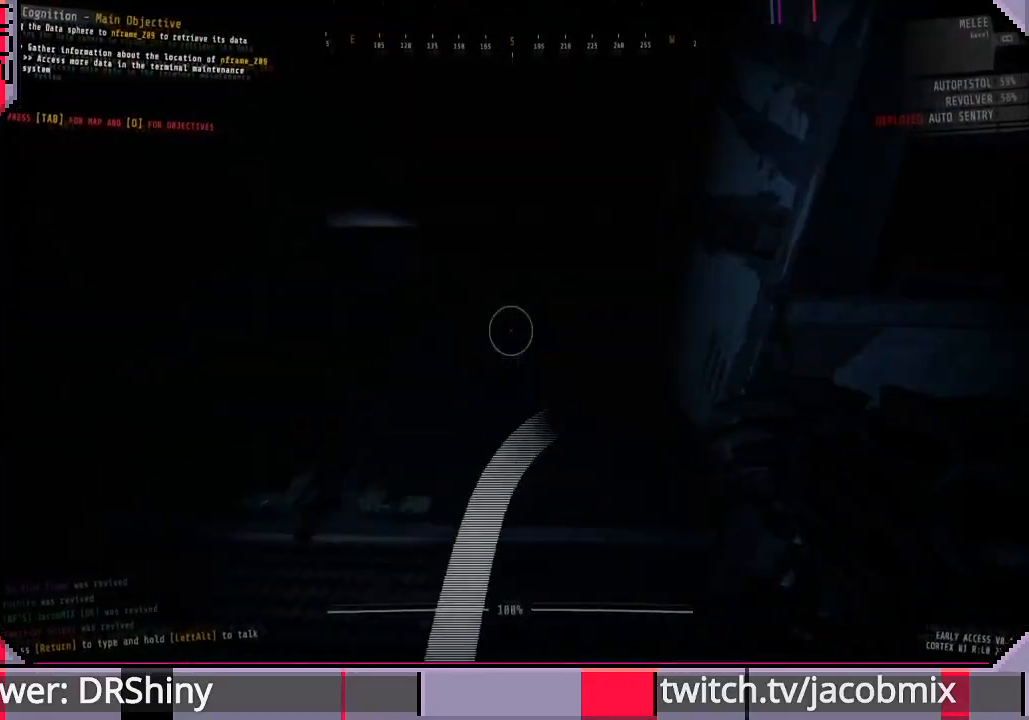
{"keys": ["a", "shift", "w"], "mouse": [], "events": [[367, "a", "down"]]}
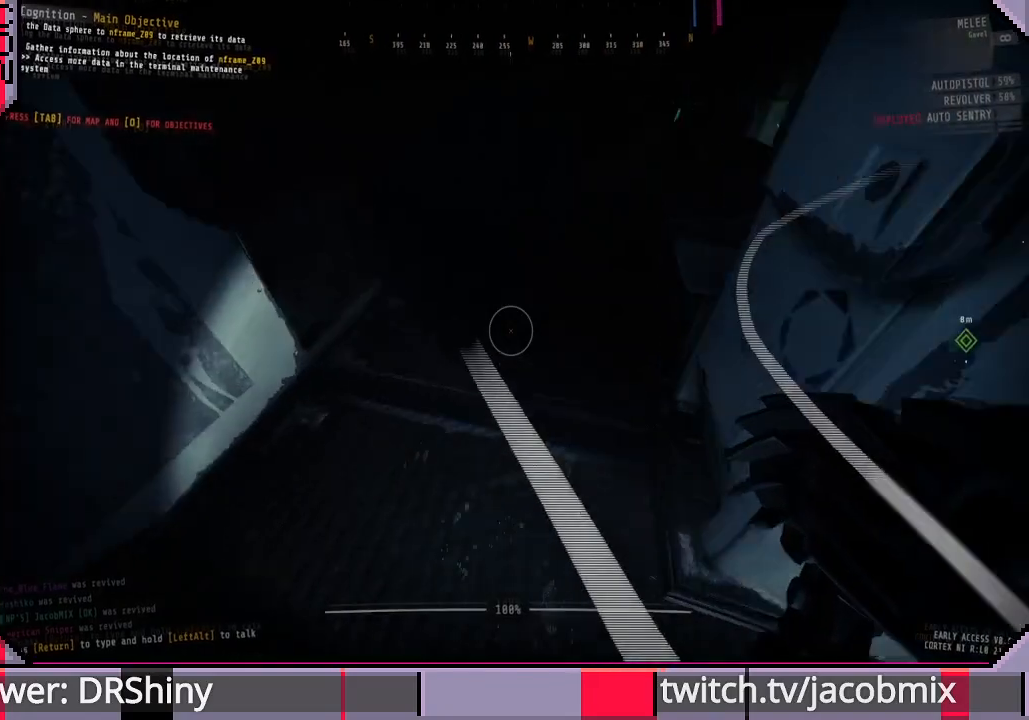
{"keys": ["shift", "w"], "mouse": [], "events": [[33, "a", "up"]]}
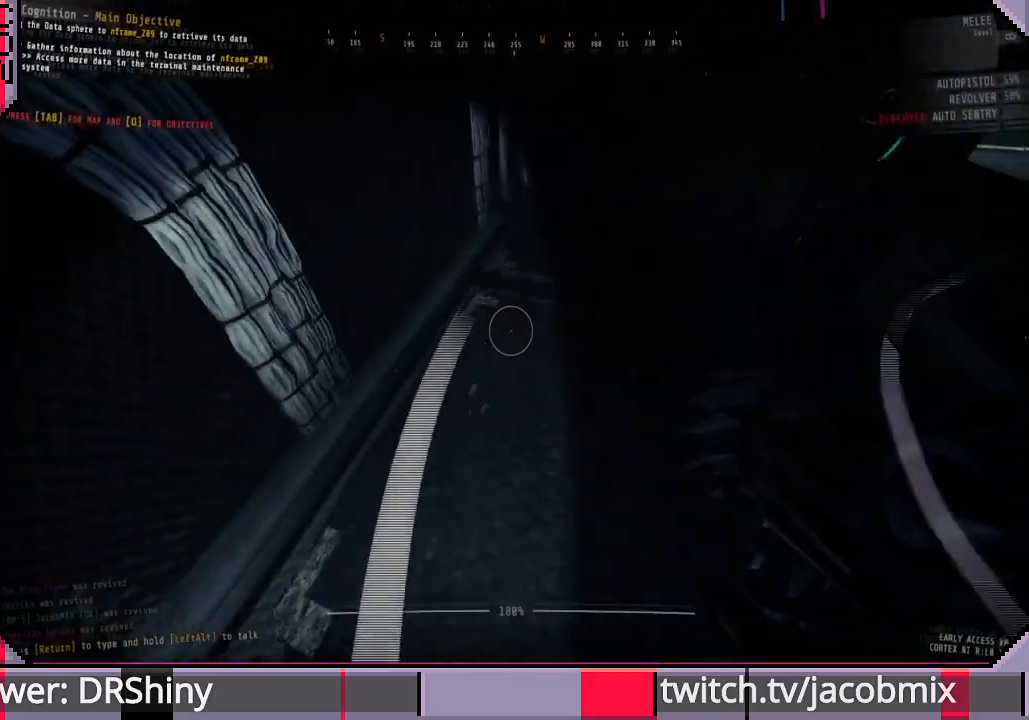
{"keys": ["shift", "w"], "mouse": [], "events": []}
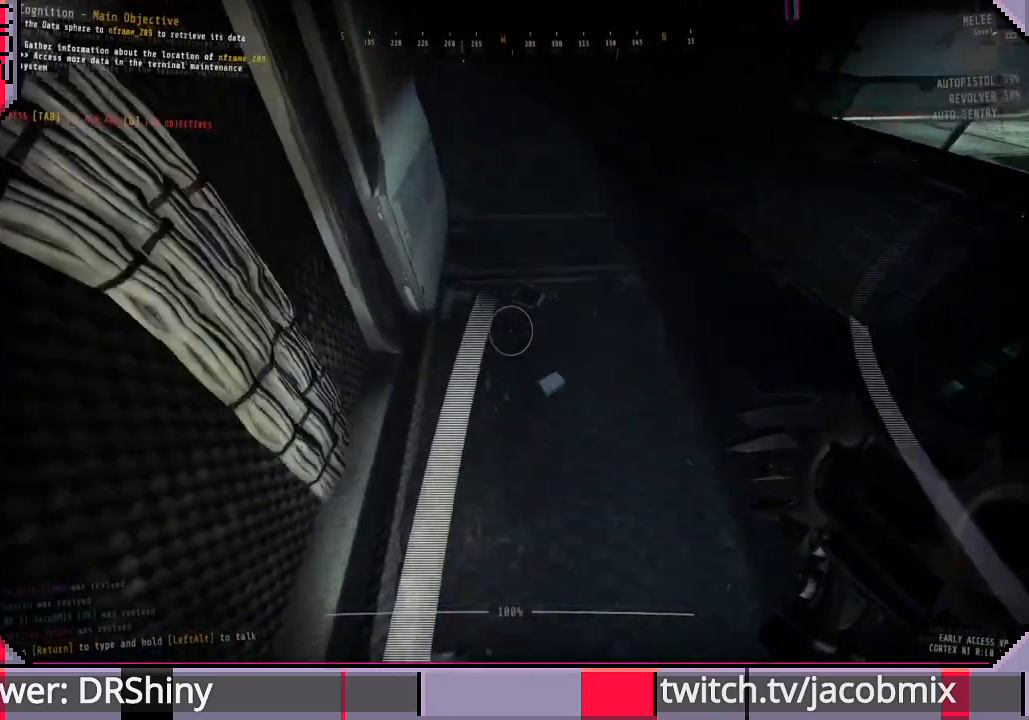
{"keys": ["shift", "w"], "mouse": [], "events": []}
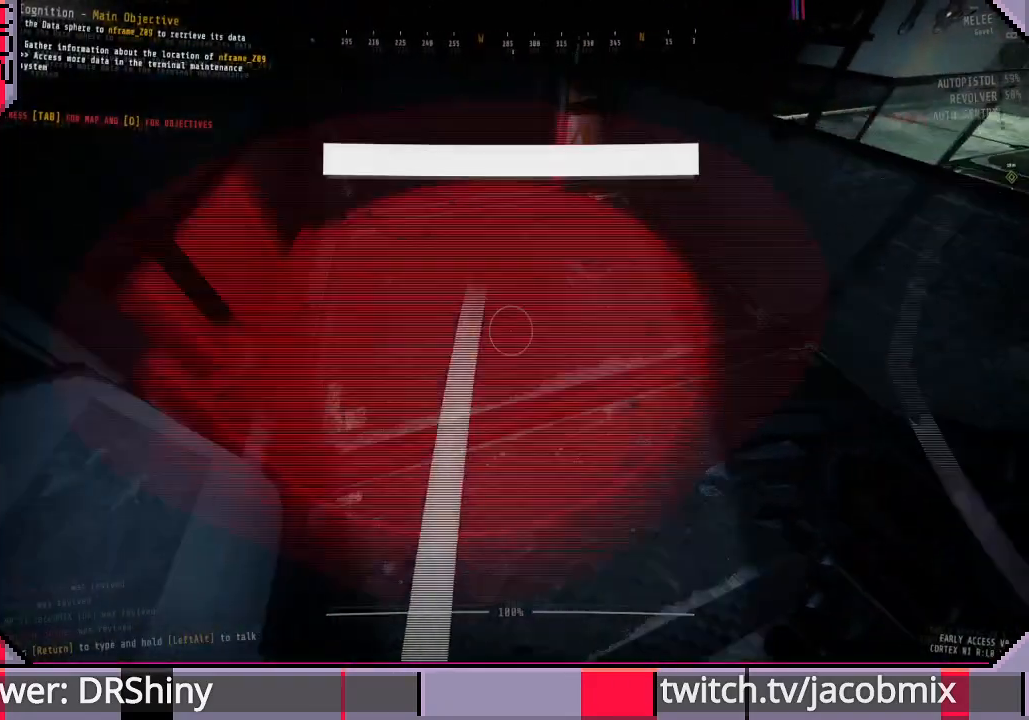
{"keys": ["a"], "mouse": [], "events": [[200, "w", "up"], [233, "shift", "up"], [300, "a", "down"]]}
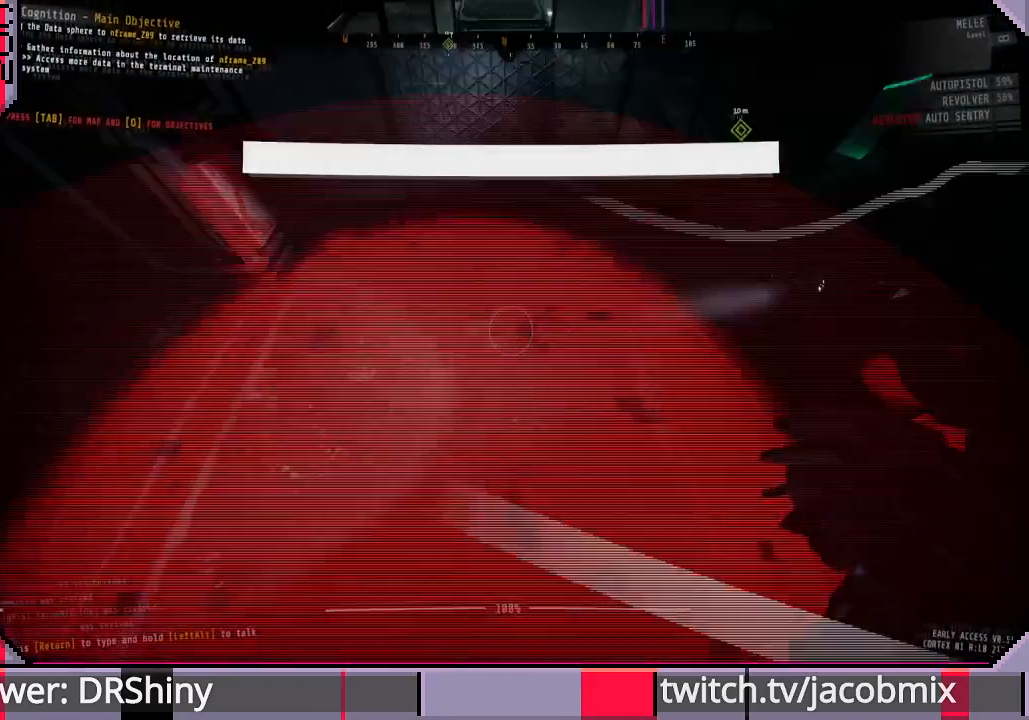
{"keys": [], "mouse": [], "events": [[167, "a", "up"]]}
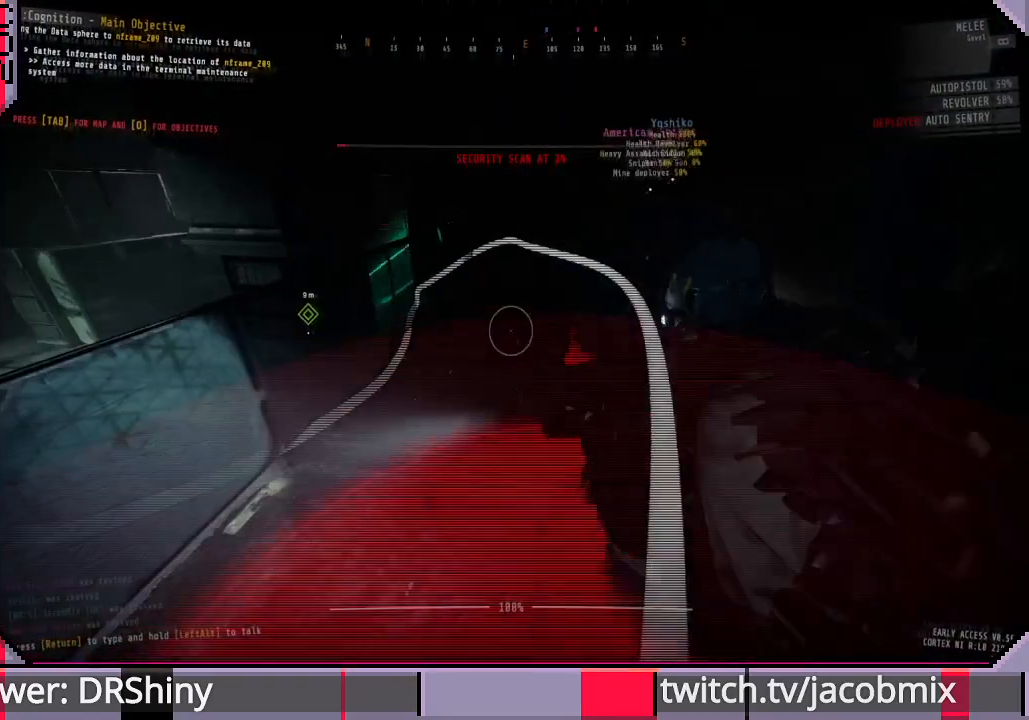
{"keys": ["a"], "mouse": [], "events": [[433, "a", "down"]]}
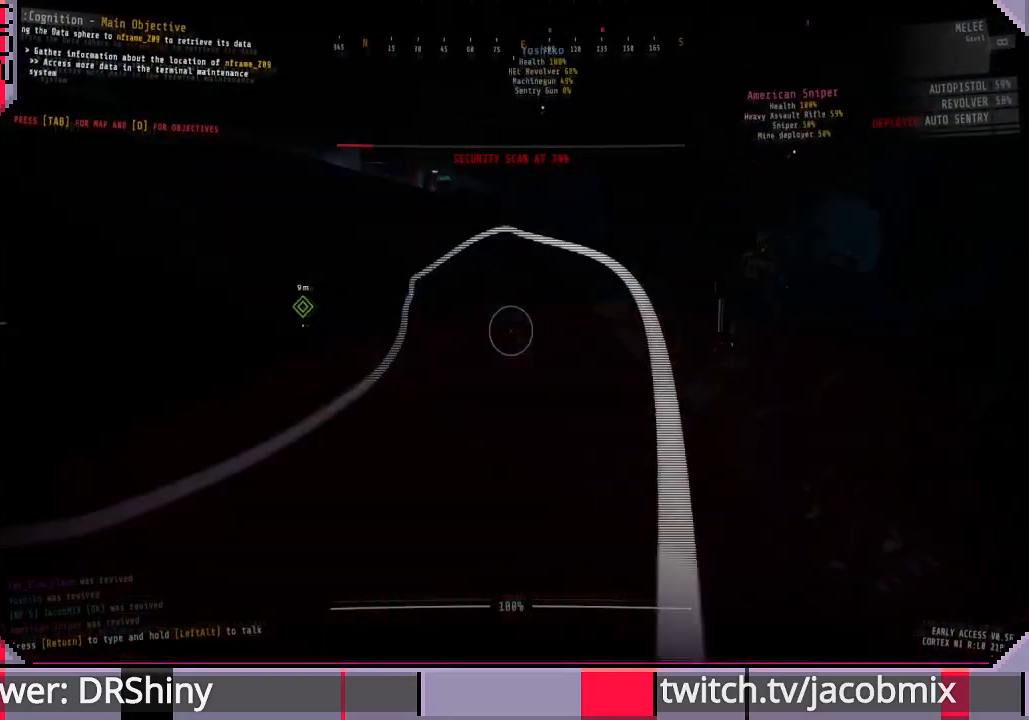
{"keys": ["d"], "mouse": [], "events": [[33, "a", "up"], [433, "d", "down"]]}
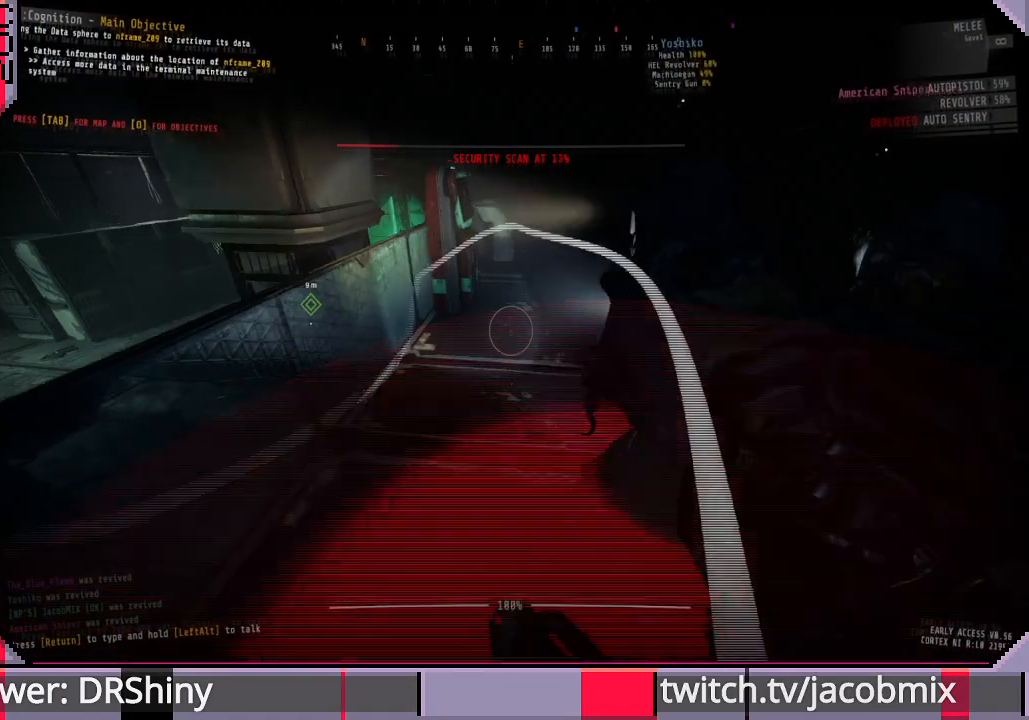
{"keys": [], "mouse": [], "events": [[33, "d", "up"]]}